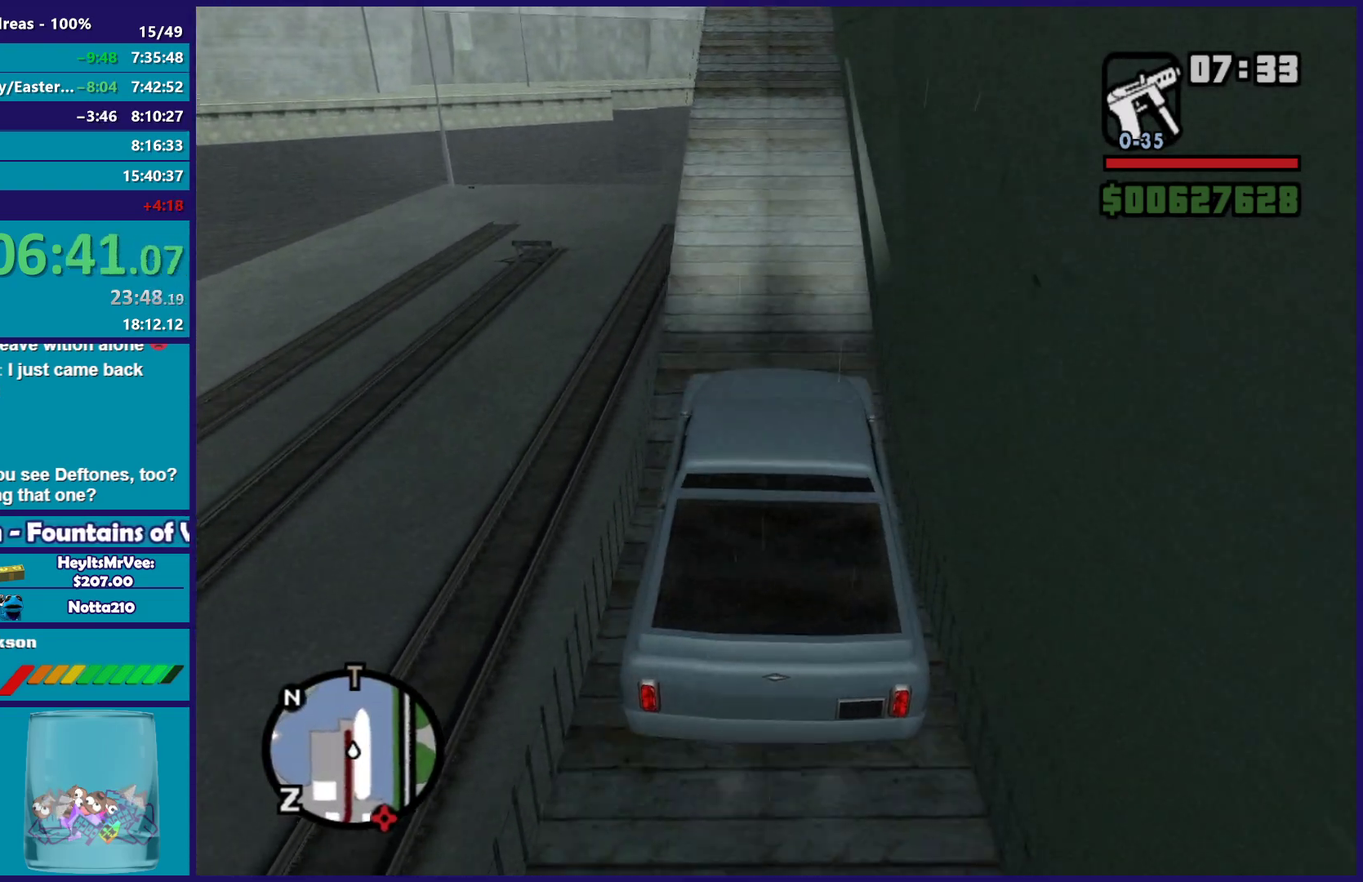
Gameplay with a controller (Xbox layout); each line is a JSON object with the inputs held at the frame after it. "events" lists button and stick changes between this image and that frame as [ms after this image, input, new state], when the widget could be followed in between.
{"buttons": ["R2"], "left_stick": "center", "right_stick": "down-right", "events": [[317, "left_stick", "down-right"], [350, "right_stick", "right"], [383, "left_stick", "center"], [483, "right_stick", "down-right"]]}
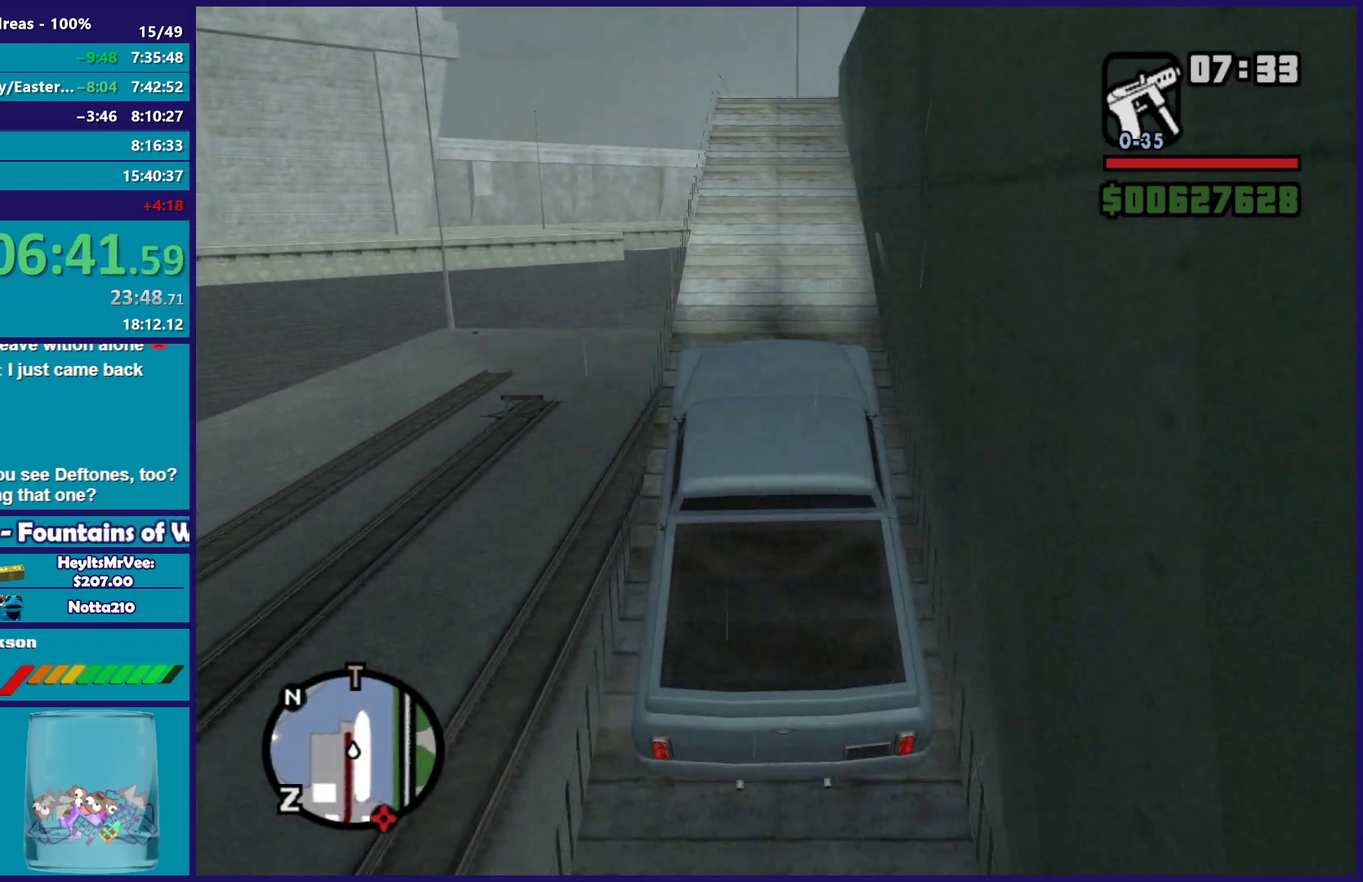
{"buttons": ["R2"], "left_stick": "center", "right_stick": "down-right", "events": [[33, "left_stick", "right"], [100, "left_stick", "down-right"], [117, "right_stick", "right"], [150, "left_stick", "center"], [233, "right_stick", "down-right"], [317, "left_stick", "left"], [417, "left_stick", "center"]]}
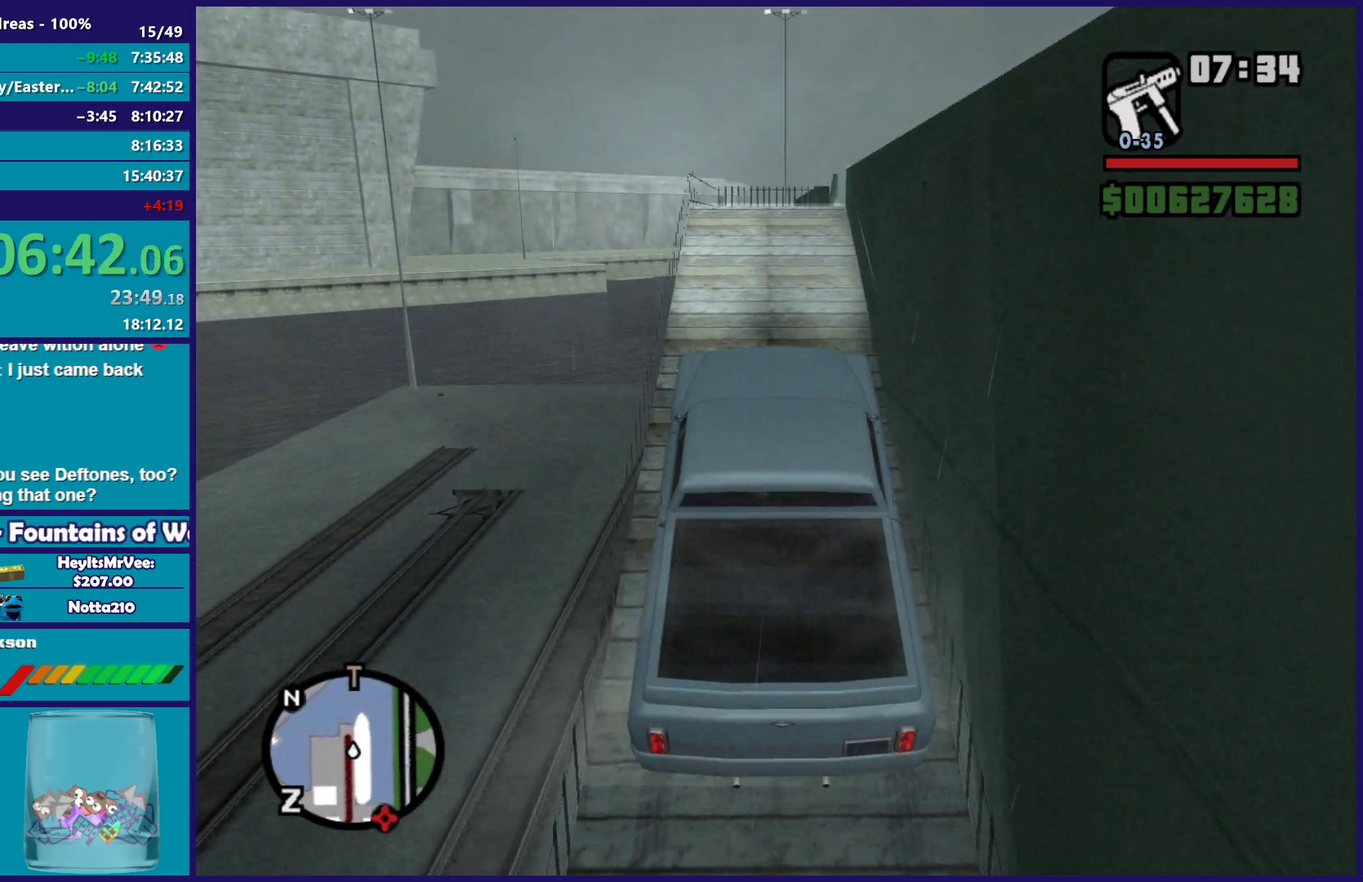
{"buttons": ["R2"], "left_stick": "center", "right_stick": "down-right", "events": [[400, "right_stick", "right"], [483, "right_stick", "down-right"]]}
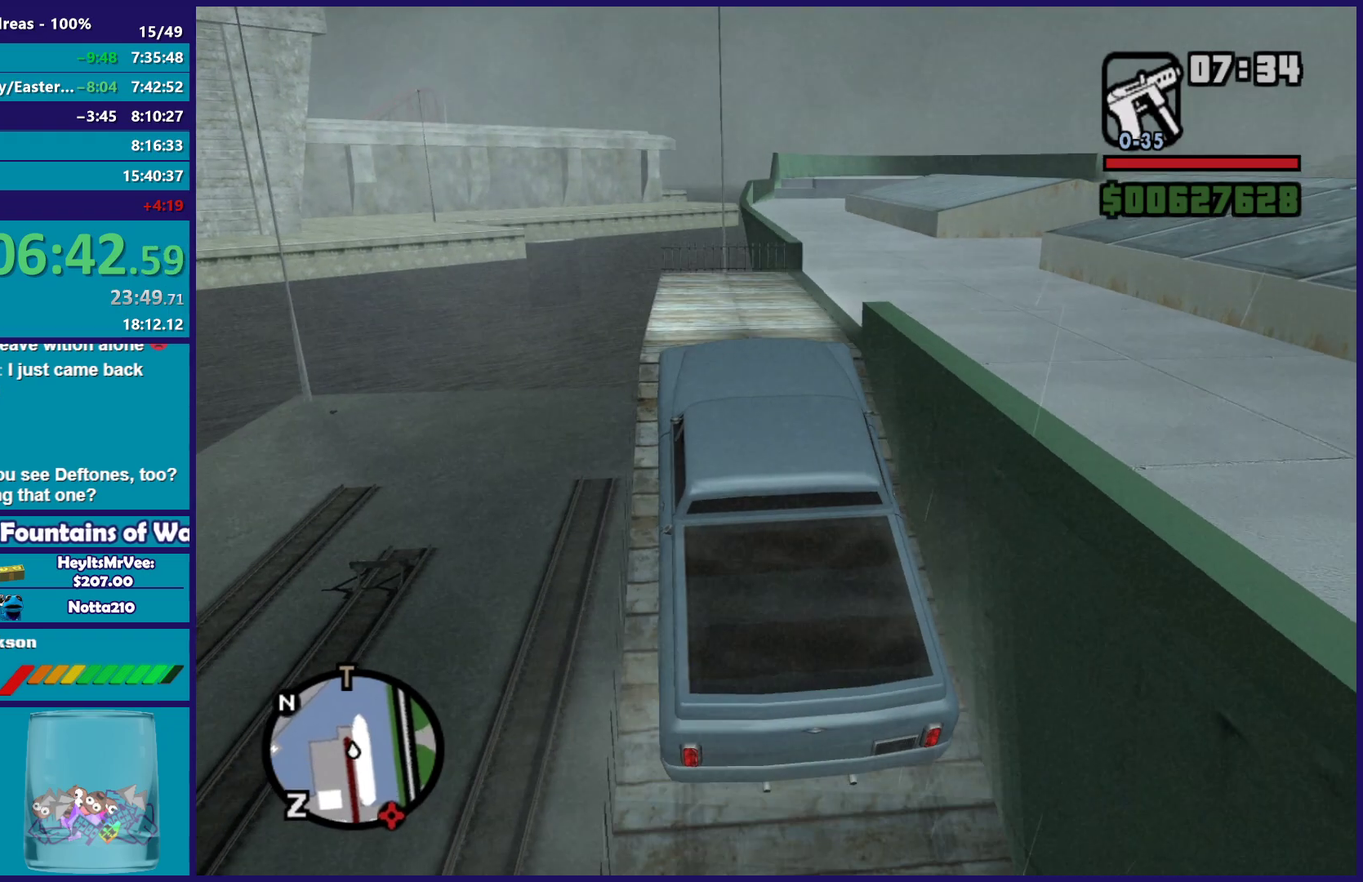
{"buttons": [], "left_stick": "right", "right_stick": "down-right", "events": [[33, "R2", "up"], [83, "left_stick", "right"], [150, "left_stick", "down-right"], [283, "left_stick", "right"]]}
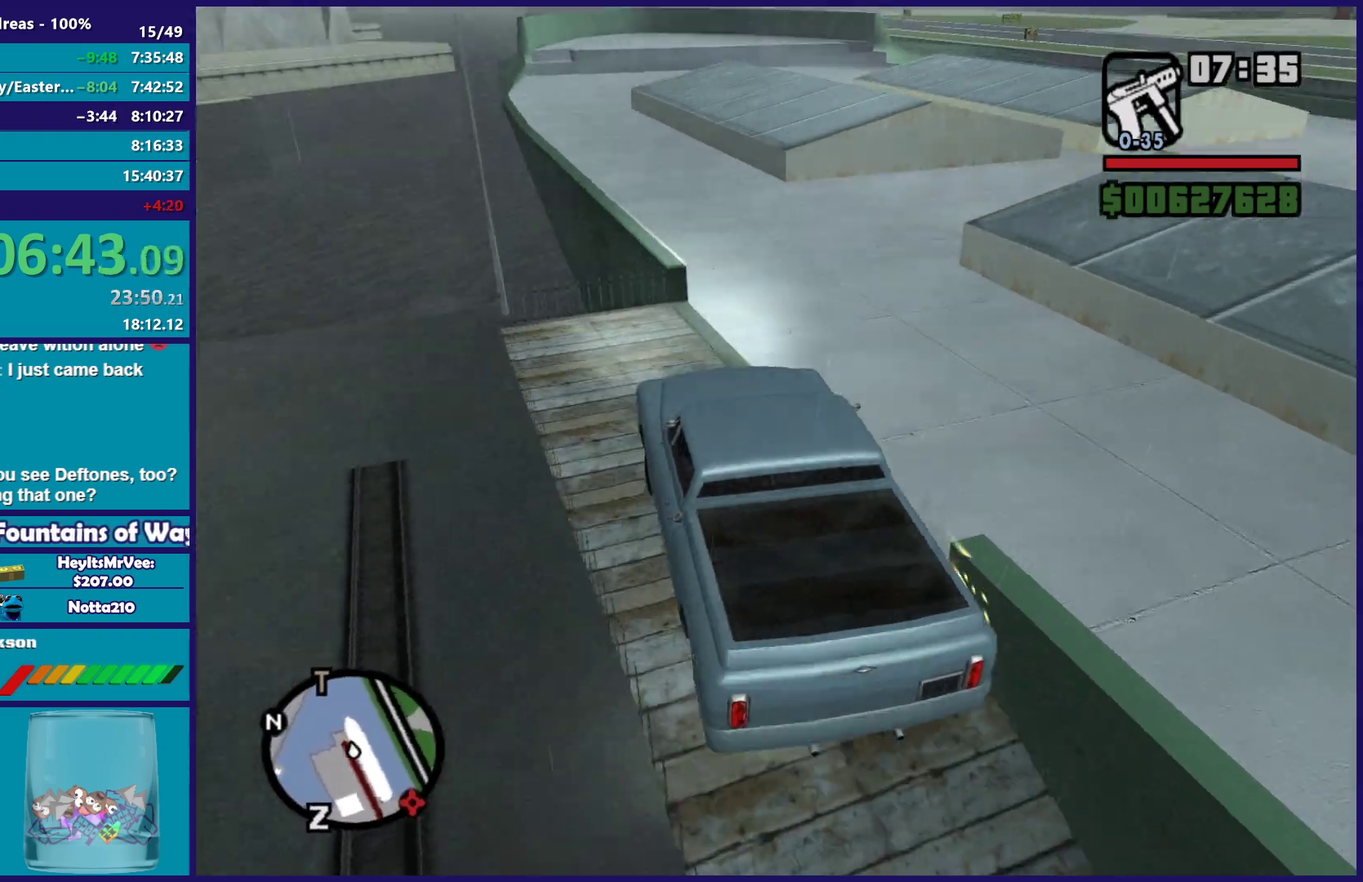
{"buttons": ["R2"], "left_stick": "center", "right_stick": "right", "events": [[167, "R2", "down"], [167, "right_stick", "right"], [317, "left_stick", "center"]]}
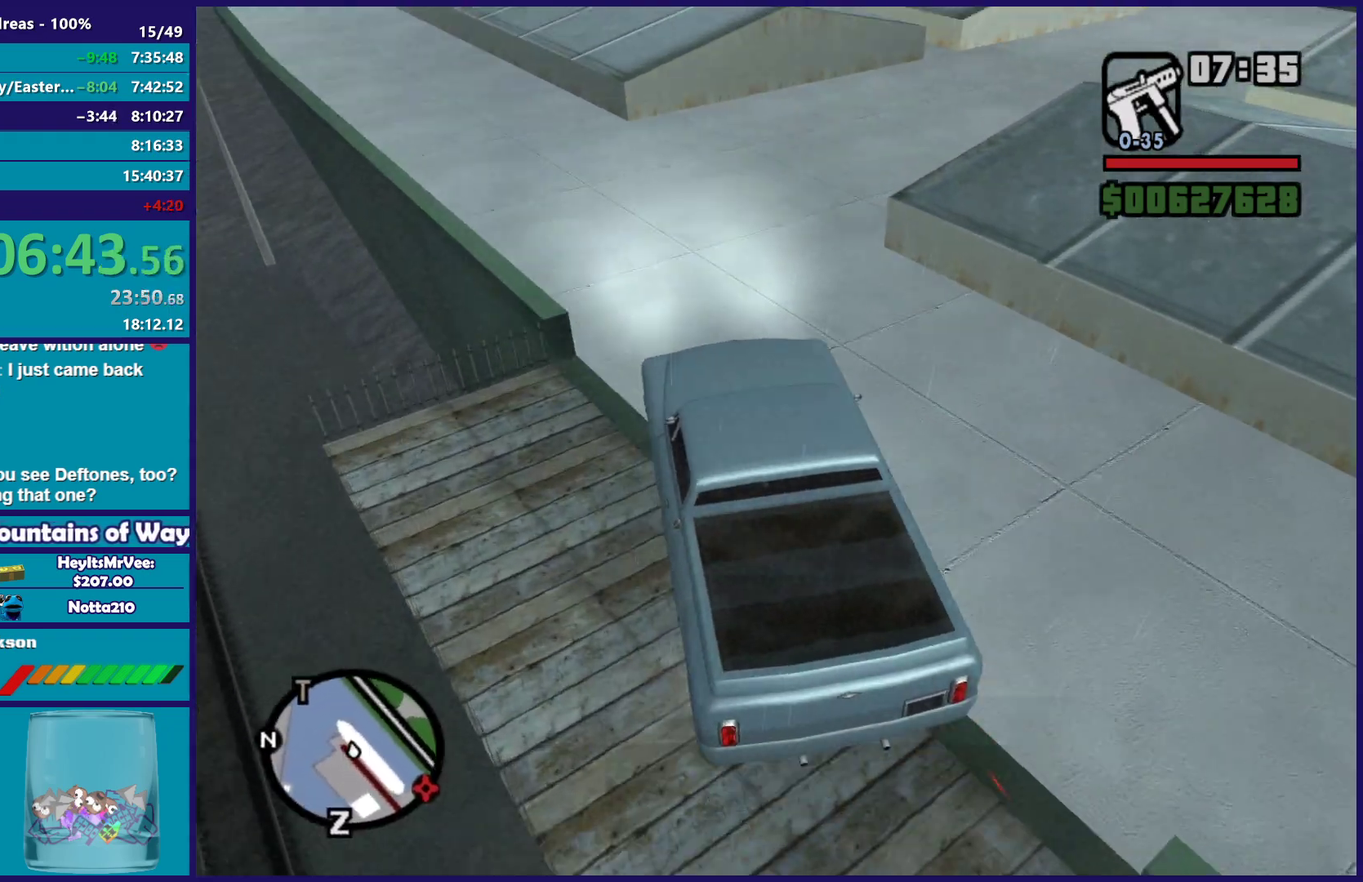
{"buttons": ["R2"], "left_stick": "right", "right_stick": "right", "events": [[50, "left_stick", "right"], [267, "left_stick", "center"], [450, "left_stick", "right"]]}
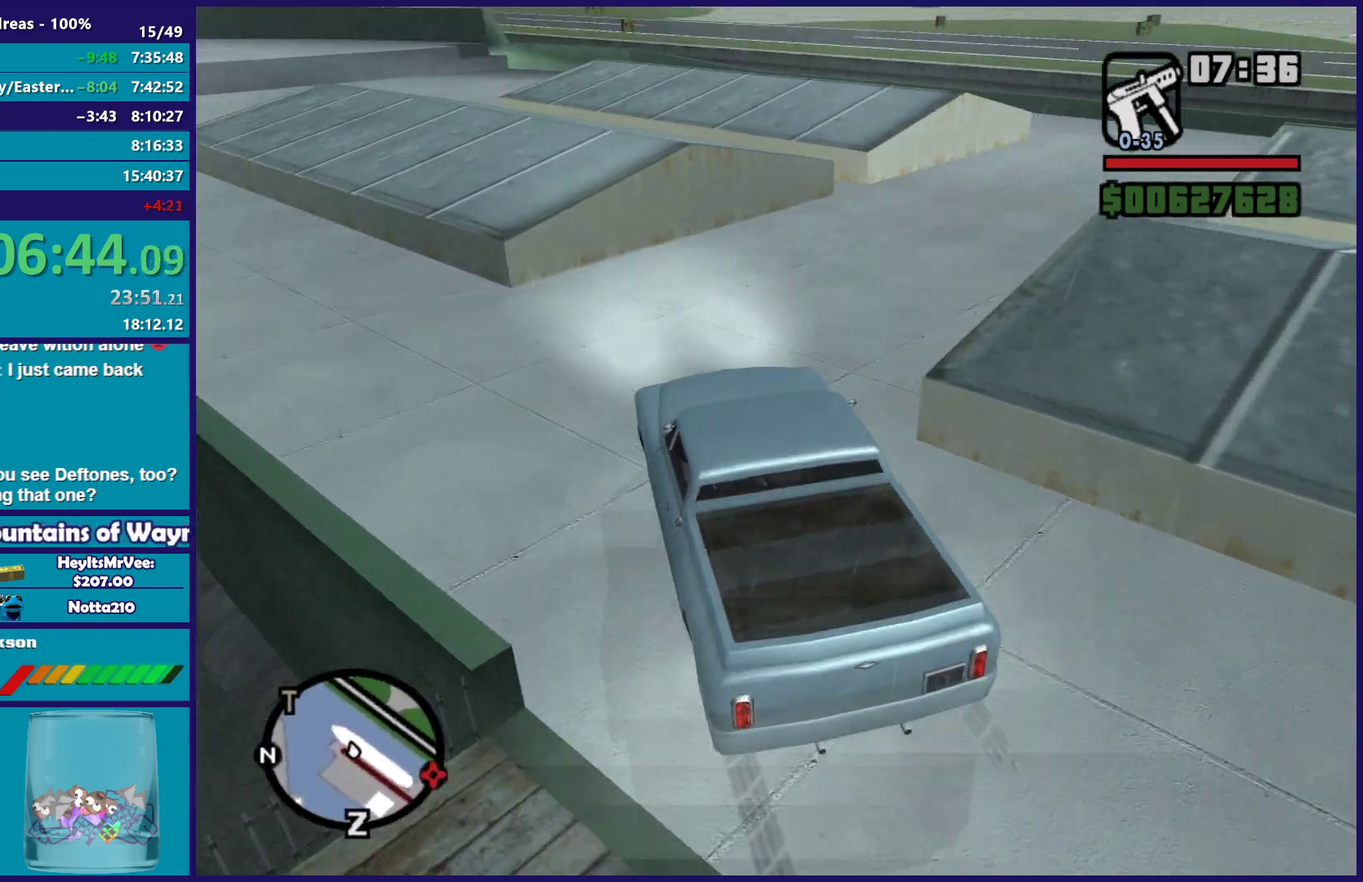
{"buttons": ["R2"], "left_stick": "right", "right_stick": "right", "events": [[67, "right_stick", "down-right"], [450, "right_stick", "right"]]}